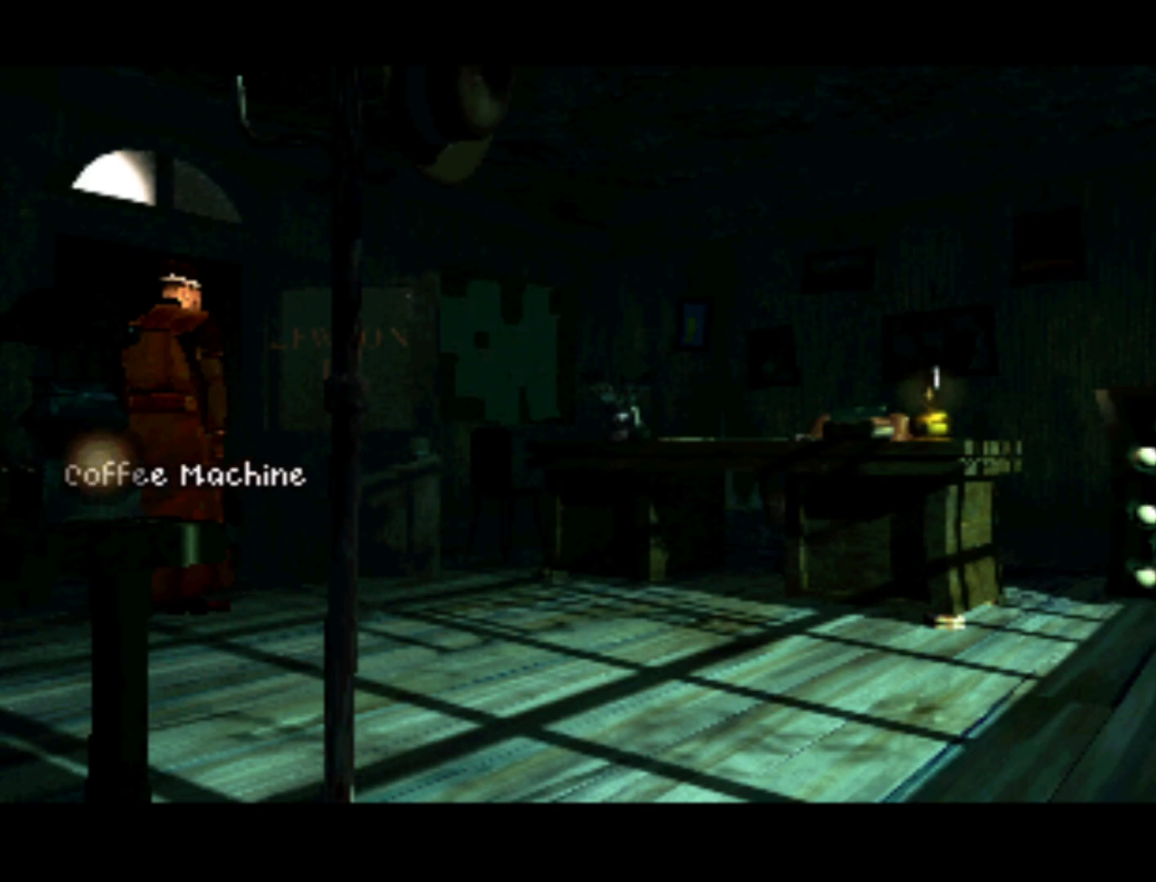
Gameplay with a controller (PlayStation layout); each line is a JSON object with the inputs held at the frame after it. "events" lists button and stick changes between this image and that frame as [ms after this image, input, new state], when the widget could be followed in between. Not read: L3 R3.
{"buttons": ["DPAD_RIGHT"], "left_stick": "center", "right_stick": "center", "events": [[117, "DPAD_RIGHT", "down"]]}
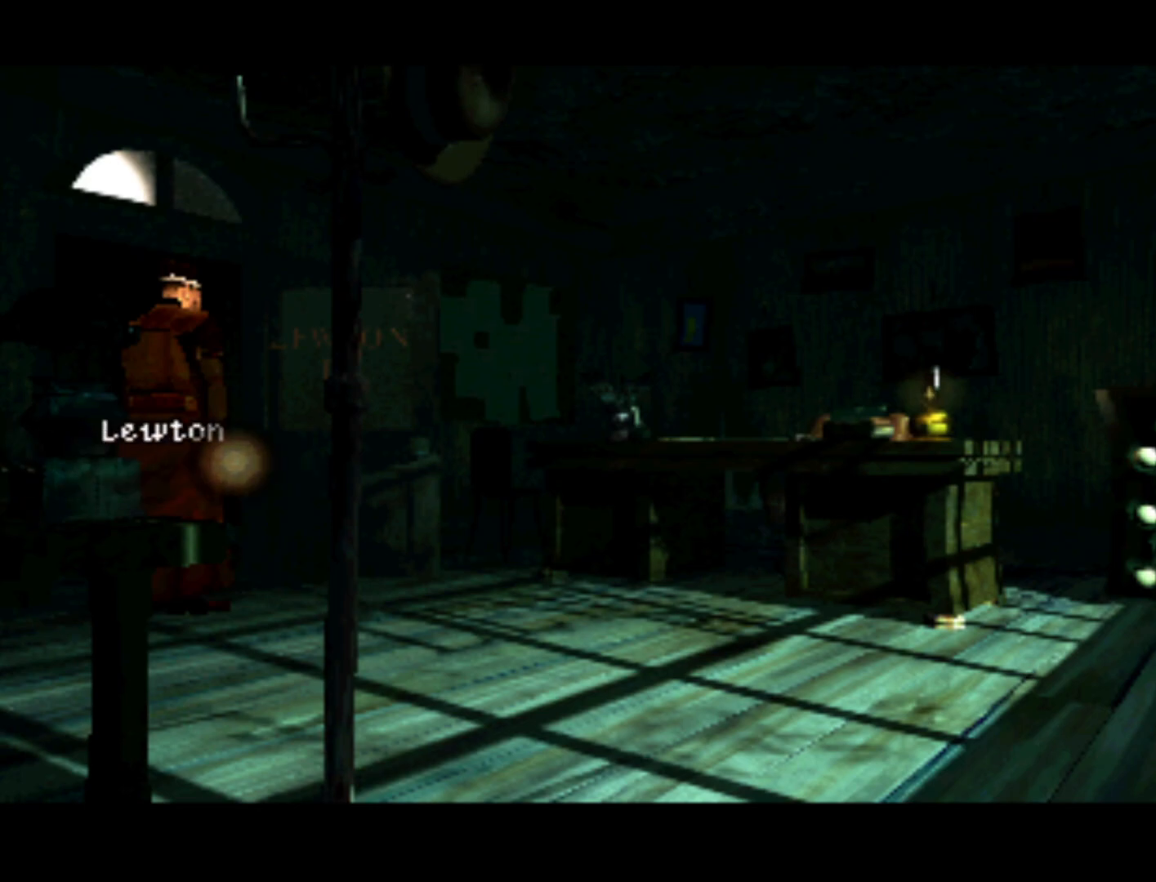
{"buttons": ["DPAD_UP", "DPAD_LEFT"], "left_stick": "center", "right_stick": "center", "events": [[350, "DPAD_RIGHT", "up"], [350, "DPAD_UP", "down"], [383, "DPAD_LEFT", "down"]]}
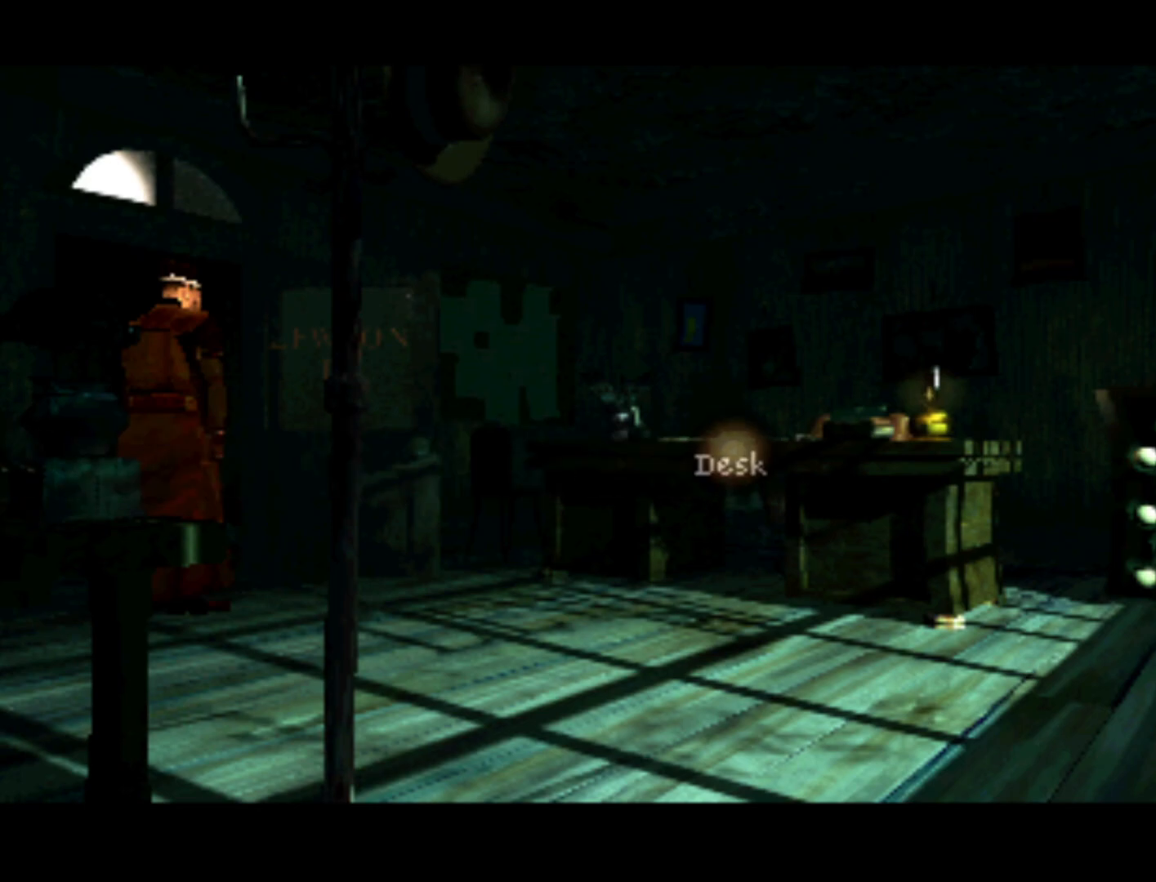
{"buttons": [], "left_stick": "center", "right_stick": "center", "events": [[17, "DPAD_LEFT", "up"], [50, "DPAD_UP", "up"], [183, "DPAD_LEFT", "down"], [450, "DPAD_LEFT", "up"]]}
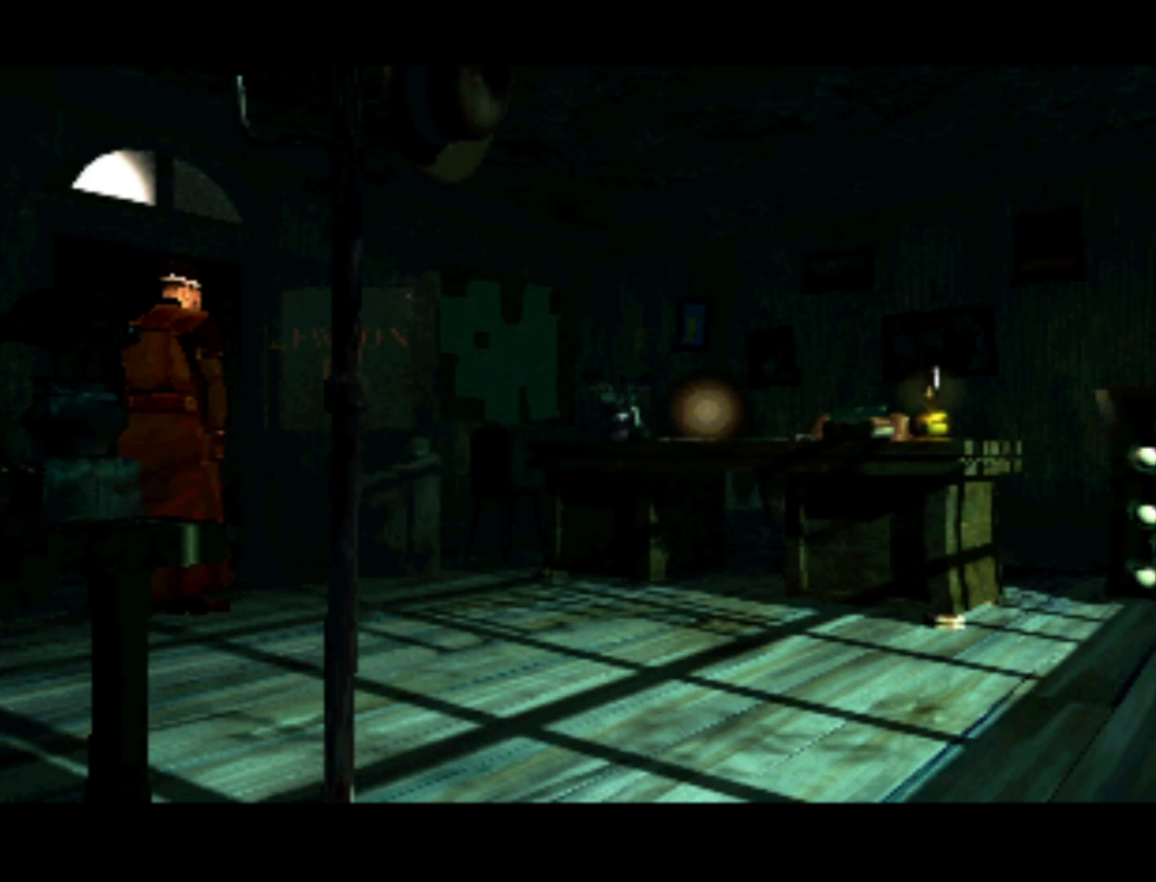
{"buttons": ["DPAD_LEFT"], "left_stick": "center", "right_stick": "center", "events": [[250, "DPAD_LEFT", "down"]]}
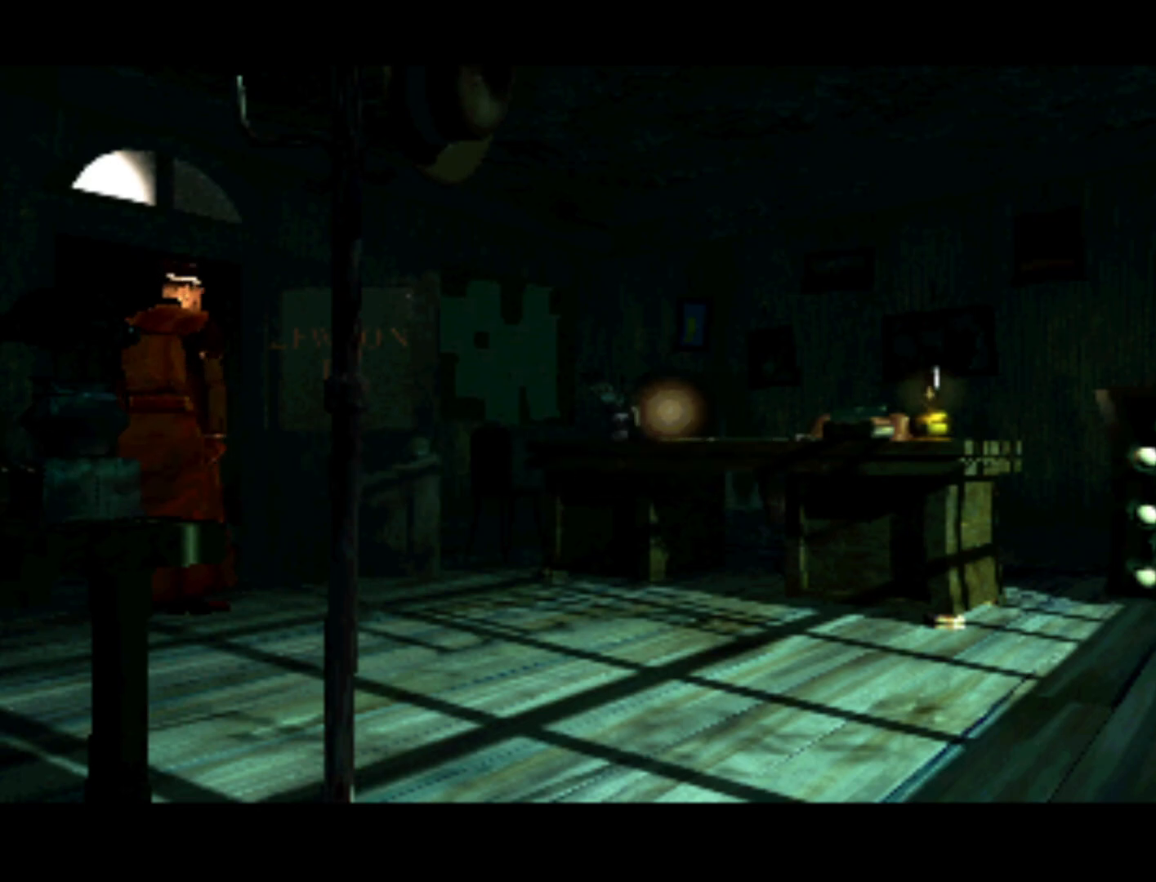
{"buttons": ["DPAD_RIGHT"], "left_stick": "center", "right_stick": "center", "events": [[17, "DPAD_LEFT", "up"], [250, "DPAD_RIGHT", "down"]]}
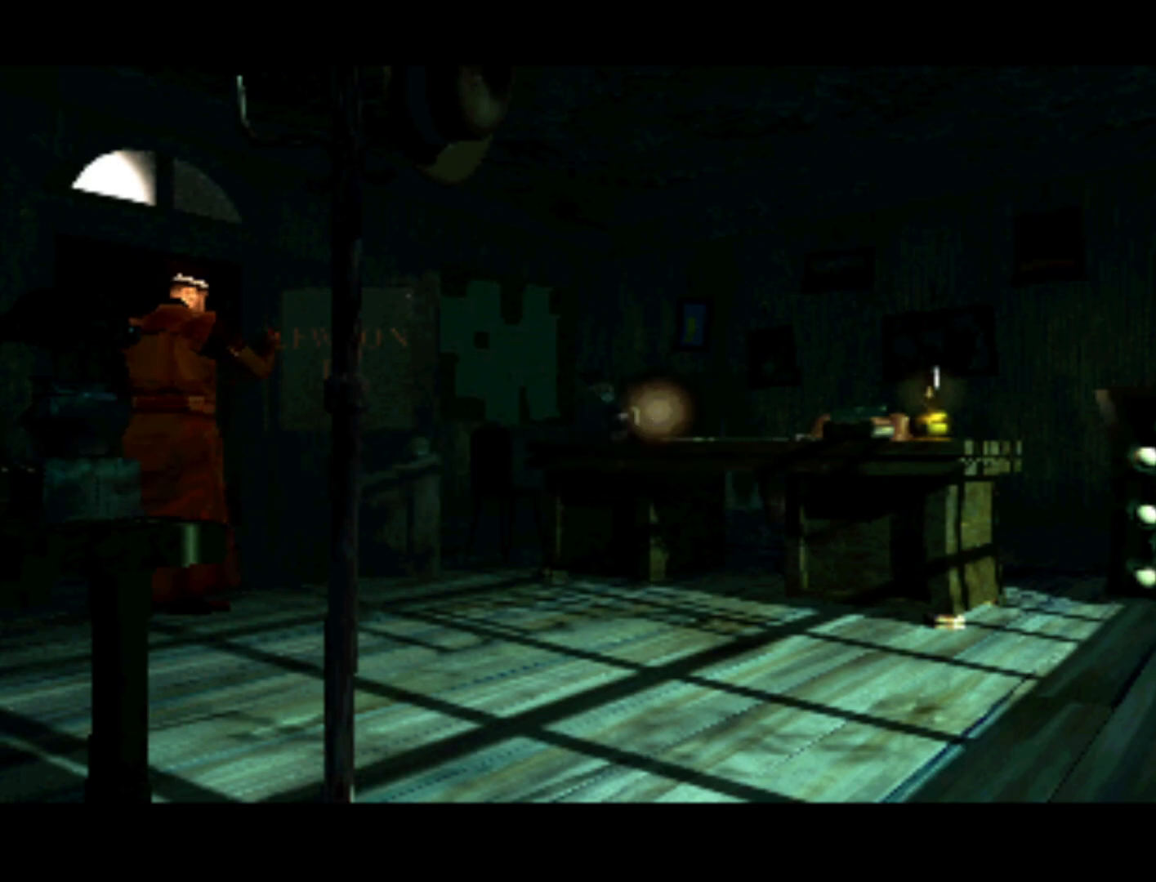
{"buttons": ["DPAD_DOWN"], "left_stick": "center", "right_stick": "center", "events": [[250, "DPAD_RIGHT", "up"], [483, "DPAD_DOWN", "down"]]}
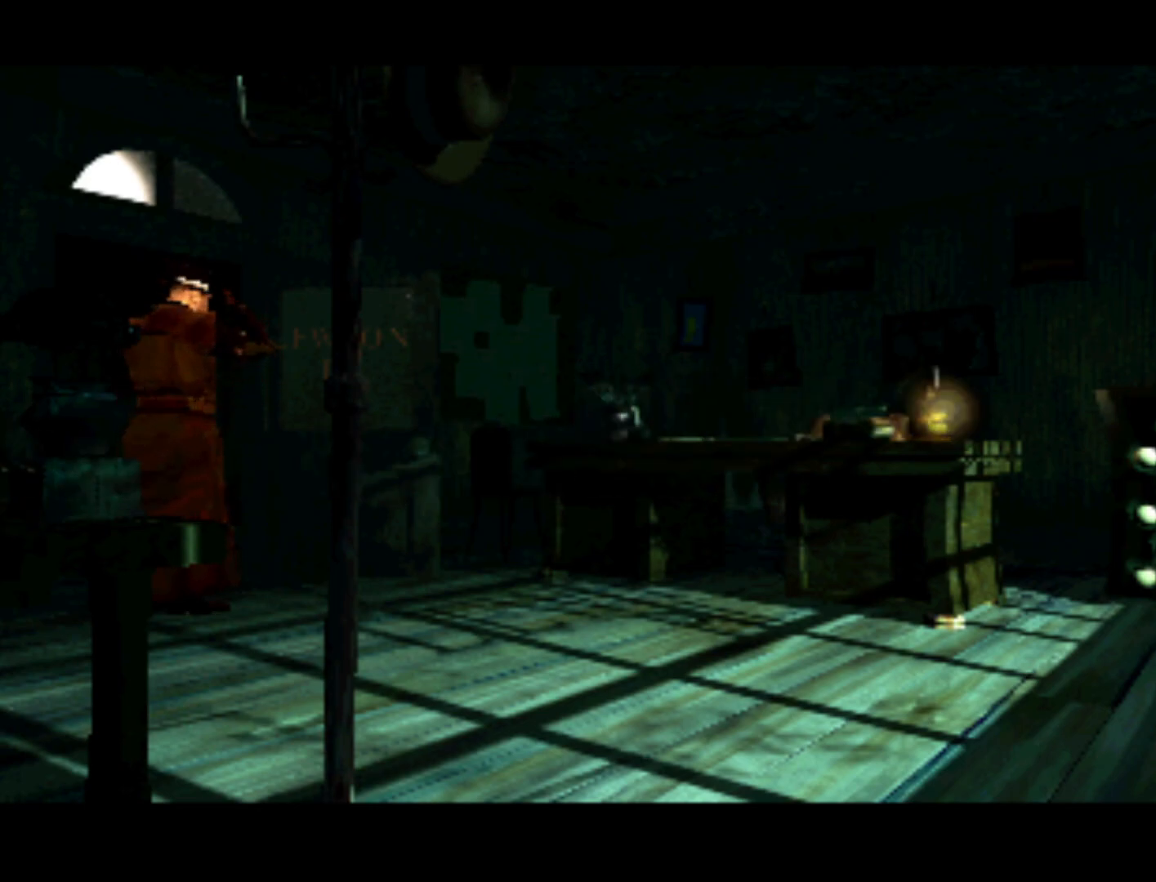
{"buttons": ["DPAD_DOWN"], "left_stick": "center", "right_stick": "center", "events": [[117, "DPAD_LEFT", "down"], [183, "DPAD_DOWN", "up"], [317, "DPAD_DOWN", "down"], [383, "DPAD_LEFT", "up"]]}
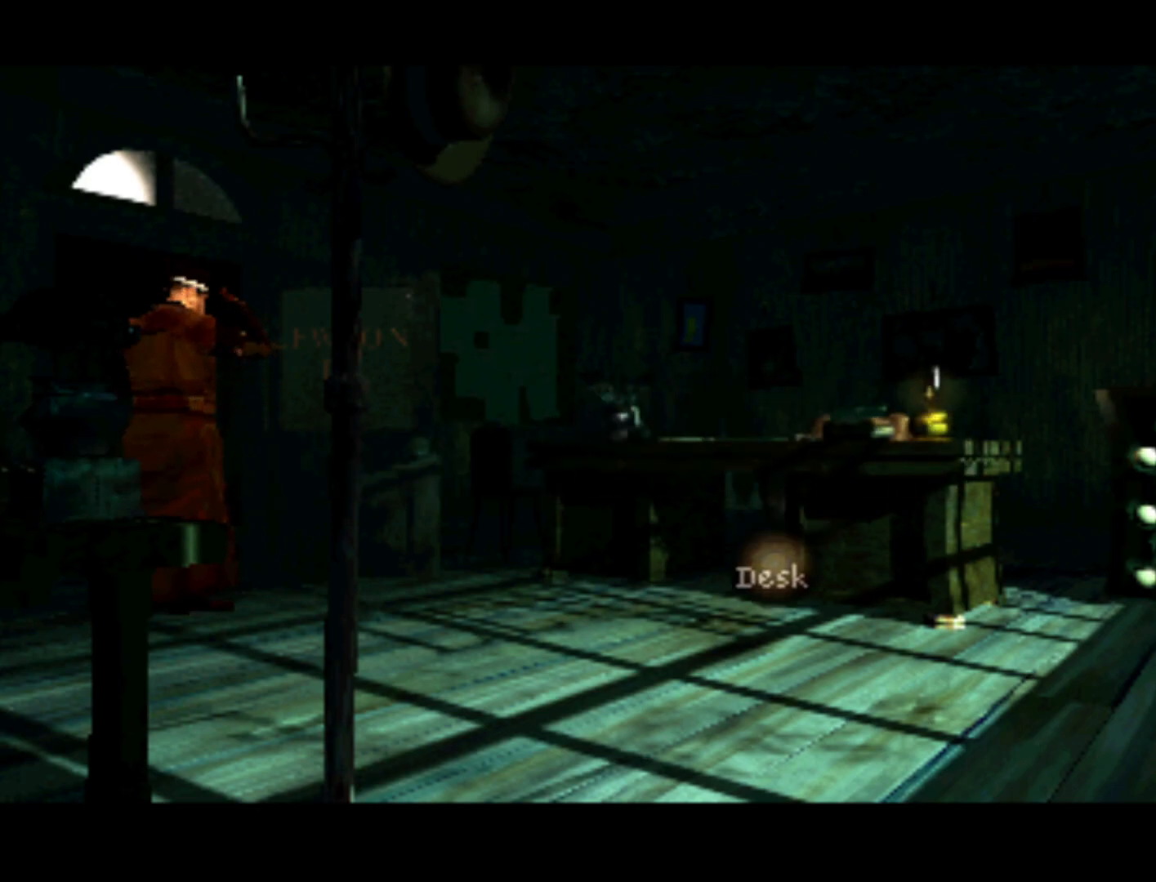
{"buttons": ["DPAD_UP"], "left_stick": "center", "right_stick": "center", "events": [[17, "DPAD_DOWN", "up"], [417, "DPAD_UP", "down"]]}
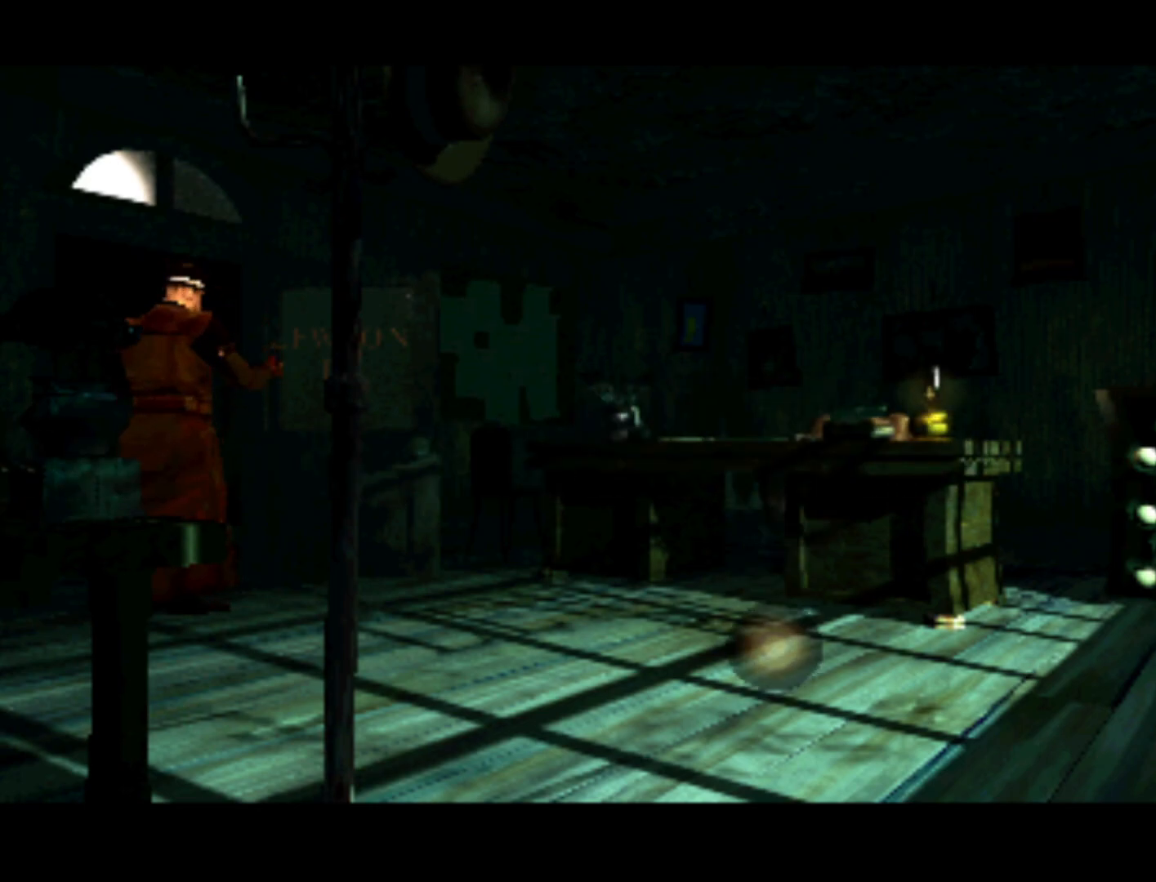
{"buttons": ["DPAD_LEFT"], "left_stick": "center", "right_stick": "center", "events": [[217, "DPAD_LEFT", "down"], [317, "DPAD_UP", "up"]]}
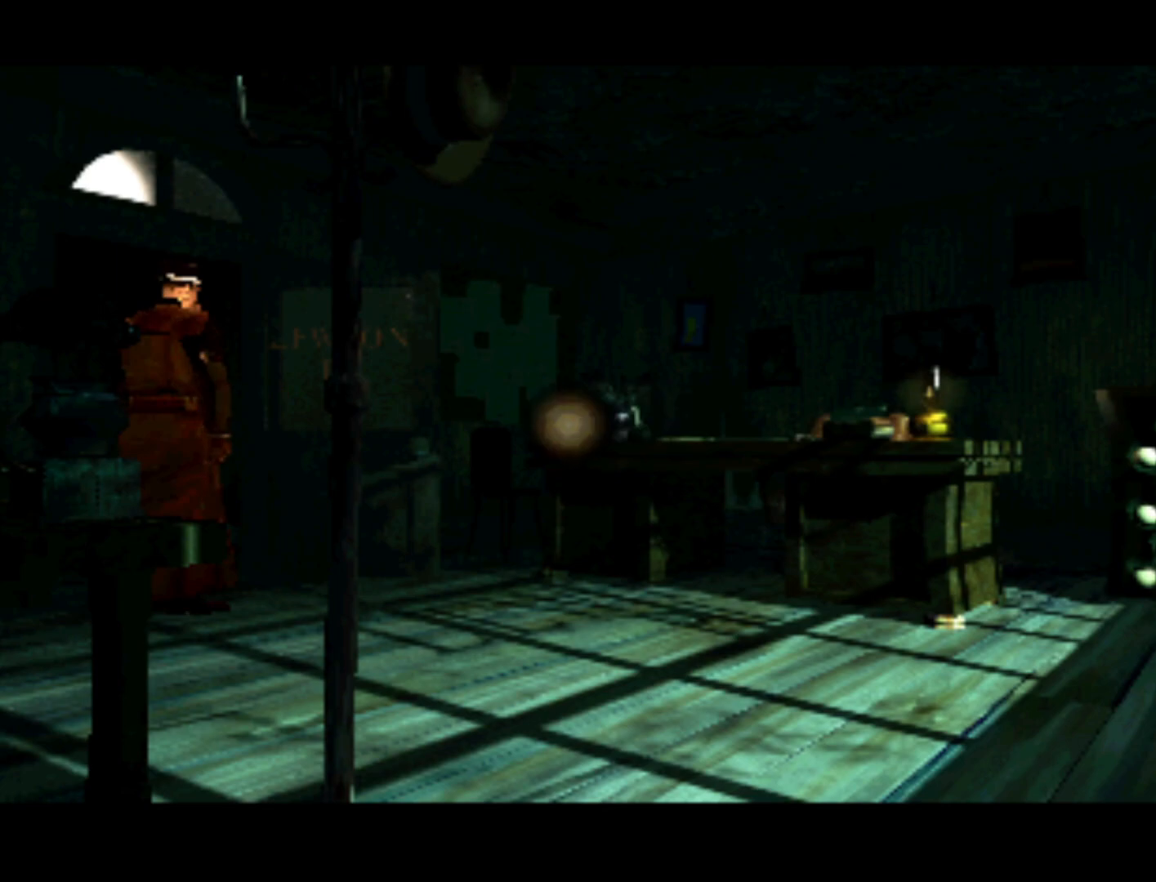
{"buttons": [], "left_stick": "center", "right_stick": "center", "events": [[17, "DPAD_DOWN", "down"], [83, "DPAD_DOWN", "up"], [217, "DPAD_LEFT", "up"]]}
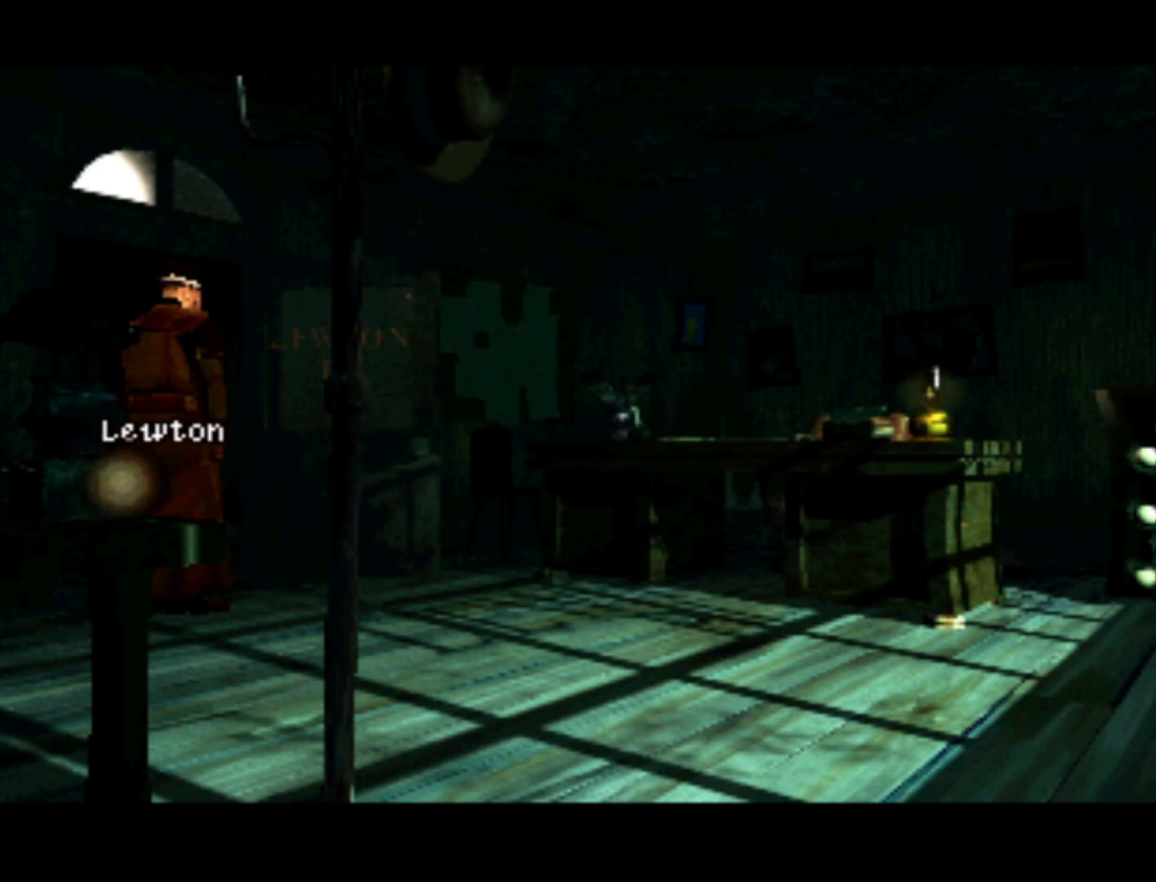
{"buttons": [], "left_stick": "center", "right_stick": "center", "events": [[17, "DPAD_LEFT", "down"], [283, "DPAD_DOWN", "down"], [350, "DPAD_LEFT", "up"], [417, "DPAD_DOWN", "up"]]}
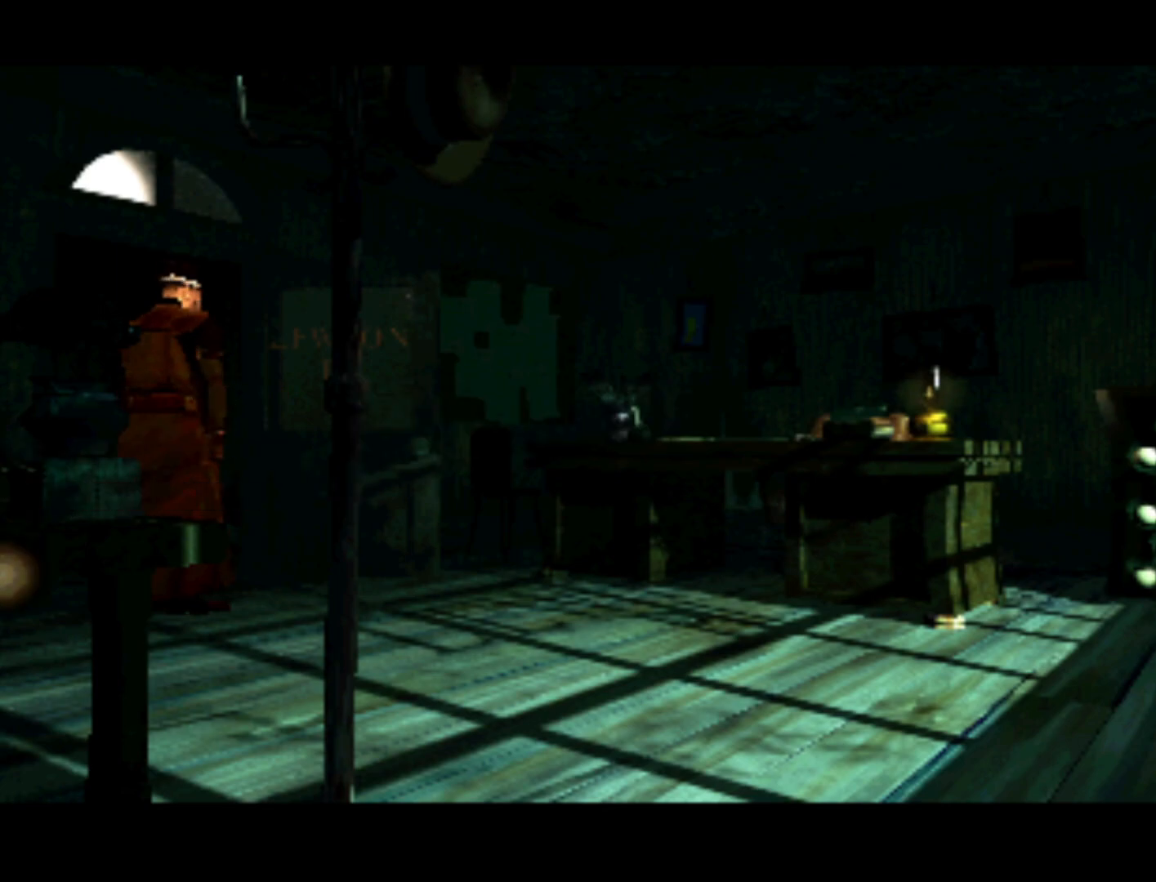
{"buttons": [], "left_stick": "center", "right_stick": "center", "events": []}
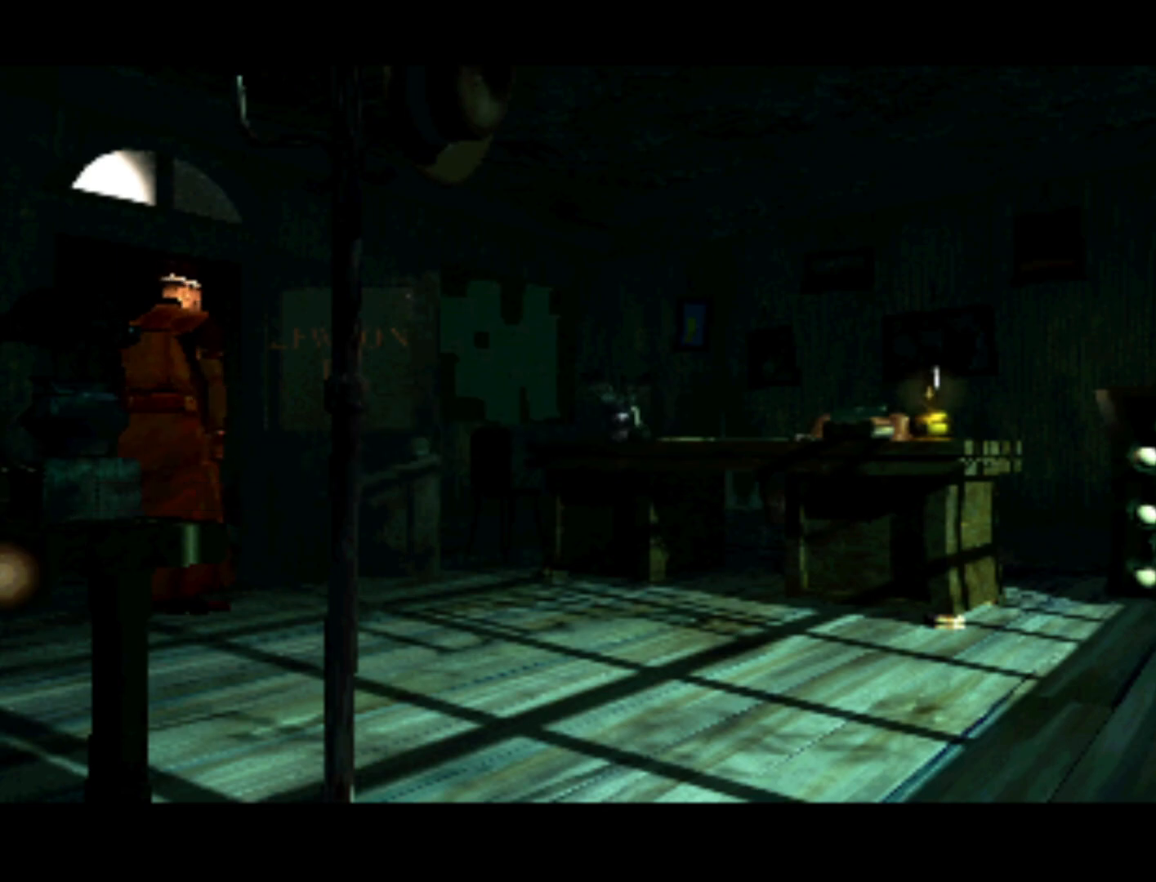
{"buttons": [], "left_stick": "center", "right_stick": "center", "events": [[50, "DPAD_RIGHT", "down"], [183, "DPAD_RIGHT", "up"], [183, "DPAD_UP", "down"], [317, "DPAD_UP", "up"]]}
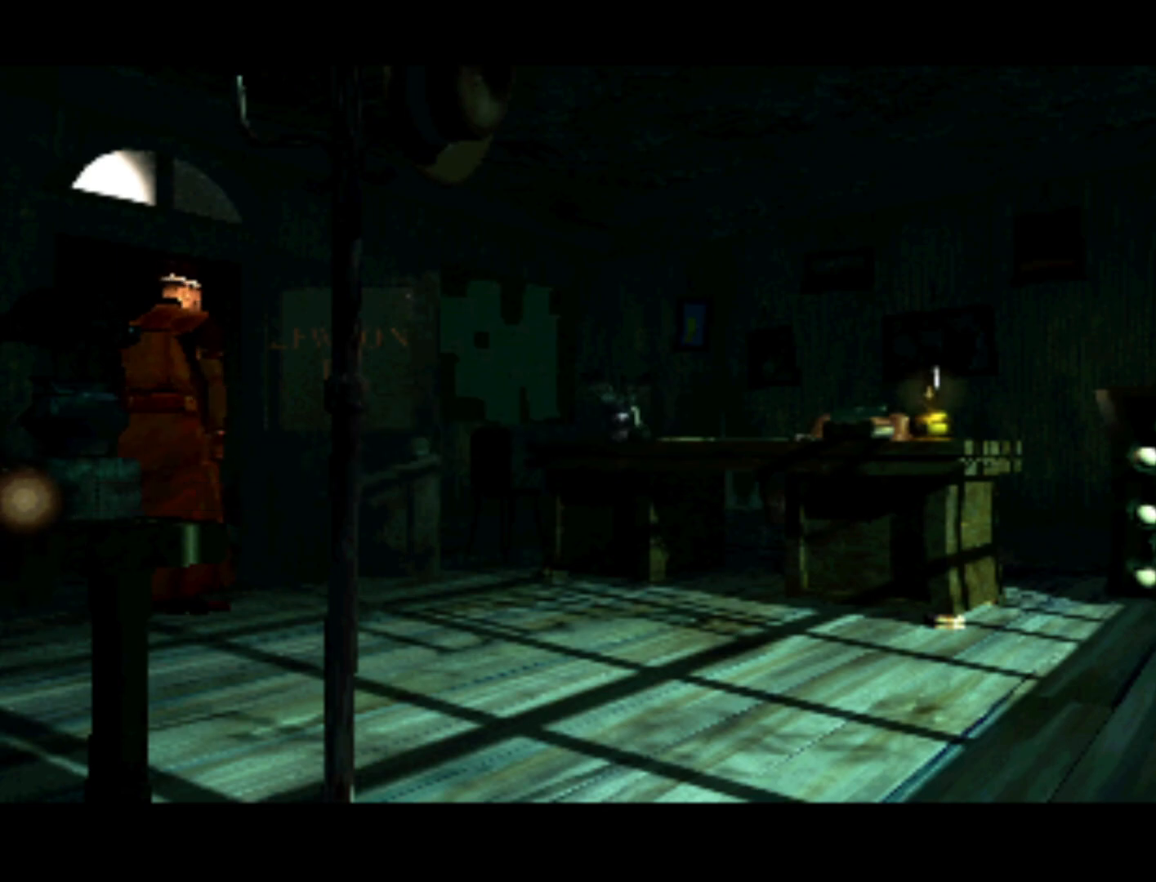
{"buttons": ["DPAD_RIGHT"], "left_stick": "center", "right_stick": "center", "events": [[150, "DPAD_RIGHT", "down"], [317, "DPAD_UP", "down"], [350, "DPAD_UP", "up"]]}
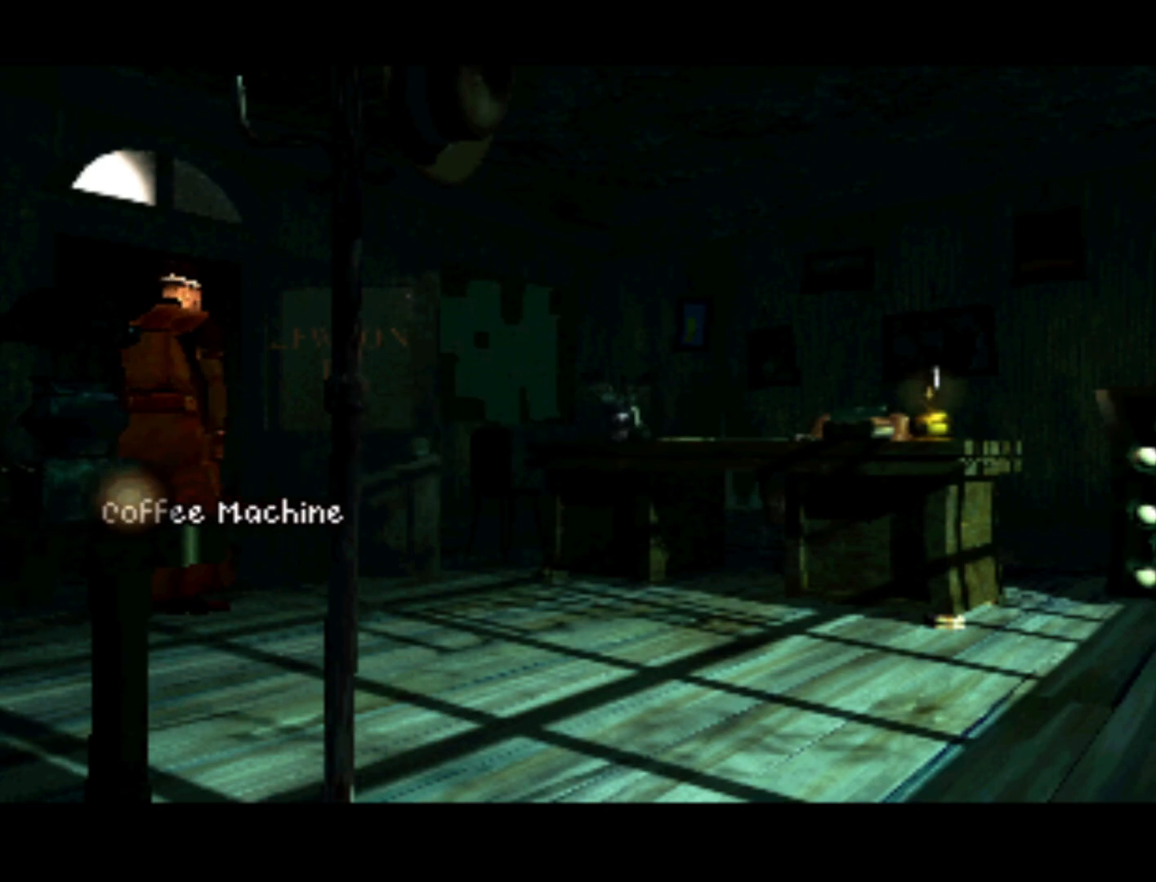
{"buttons": [], "left_stick": "center", "right_stick": "center", "events": [[183, "DPAD_DOWN", "down"], [417, "DPAD_DOWN", "up"], [450, "DPAD_RIGHT", "up"]]}
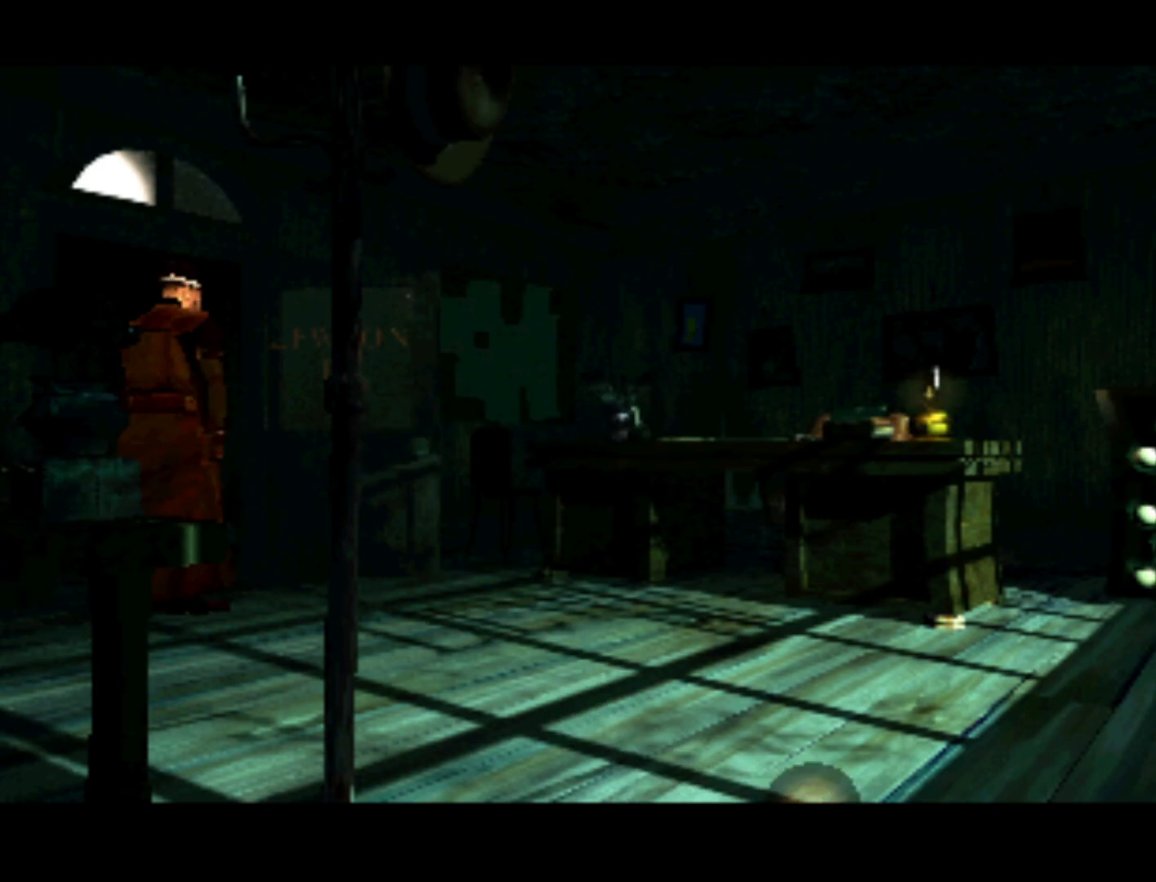
{"buttons": ["L1"], "left_stick": "center", "right_stick": "center", "events": [[17, "TRIANGLE", "down"], [217, "TRIANGLE", "up"], [383, "L1", "down"]]}
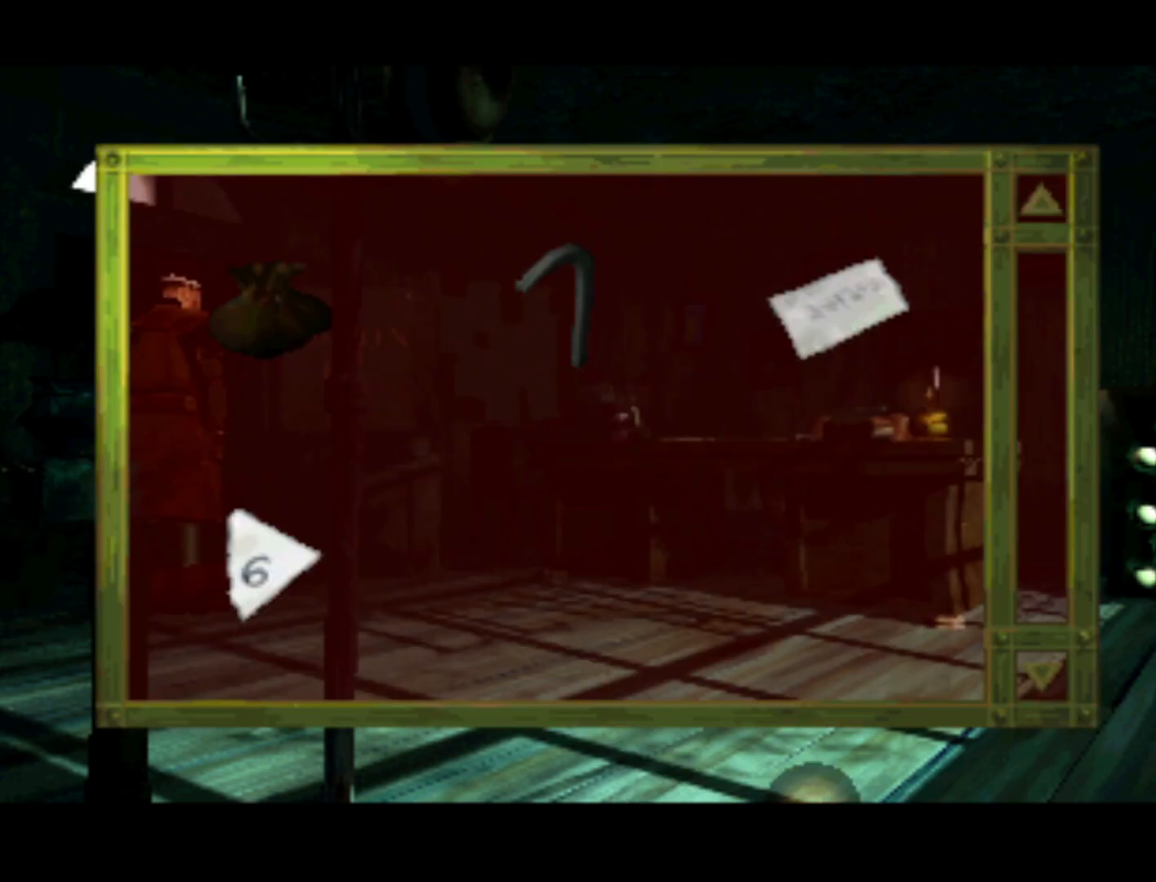
{"buttons": ["DPAD_LEFT"], "left_stick": "center", "right_stick": "center", "events": [[83, "L1", "up"], [483, "DPAD_LEFT", "down"]]}
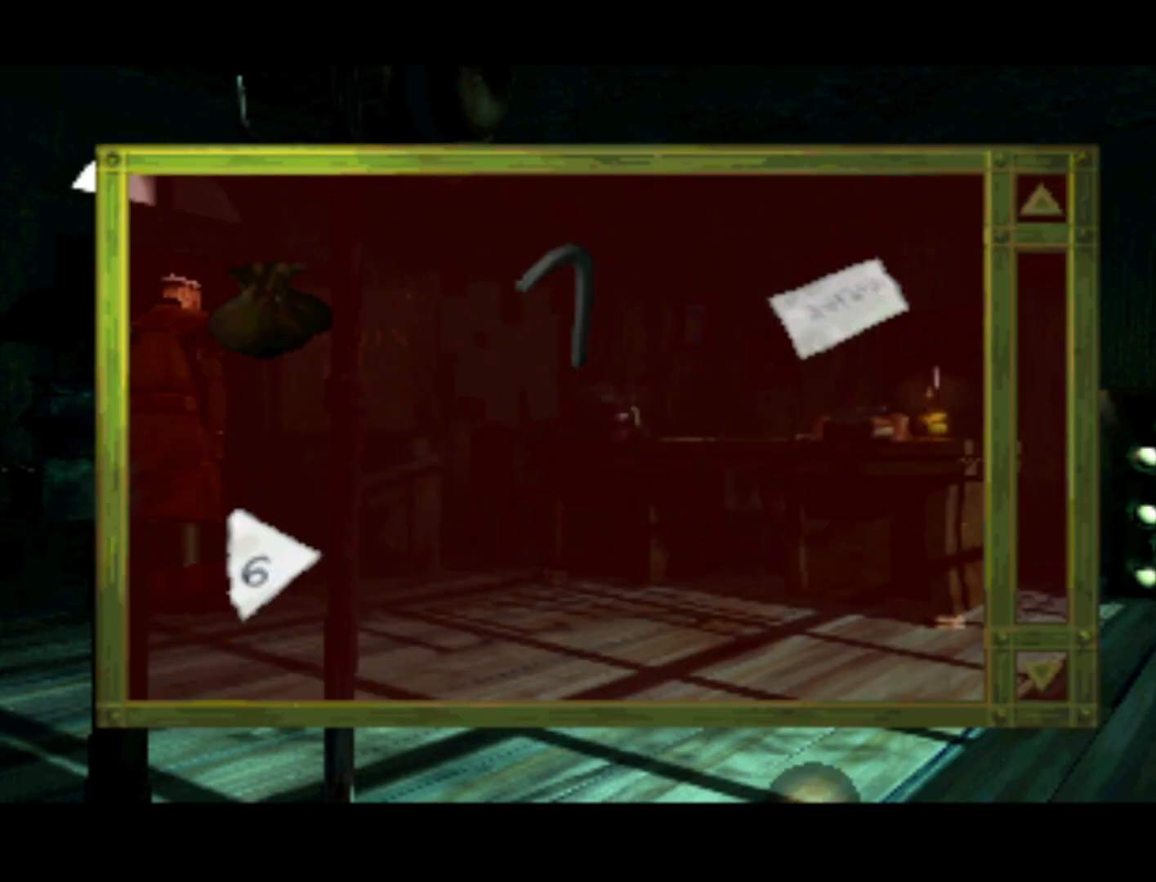
{"buttons": ["DPAD_UP", "DPAD_LEFT"], "left_stick": "center", "right_stick": "center", "events": [[83, "DPAD_UP", "down"]]}
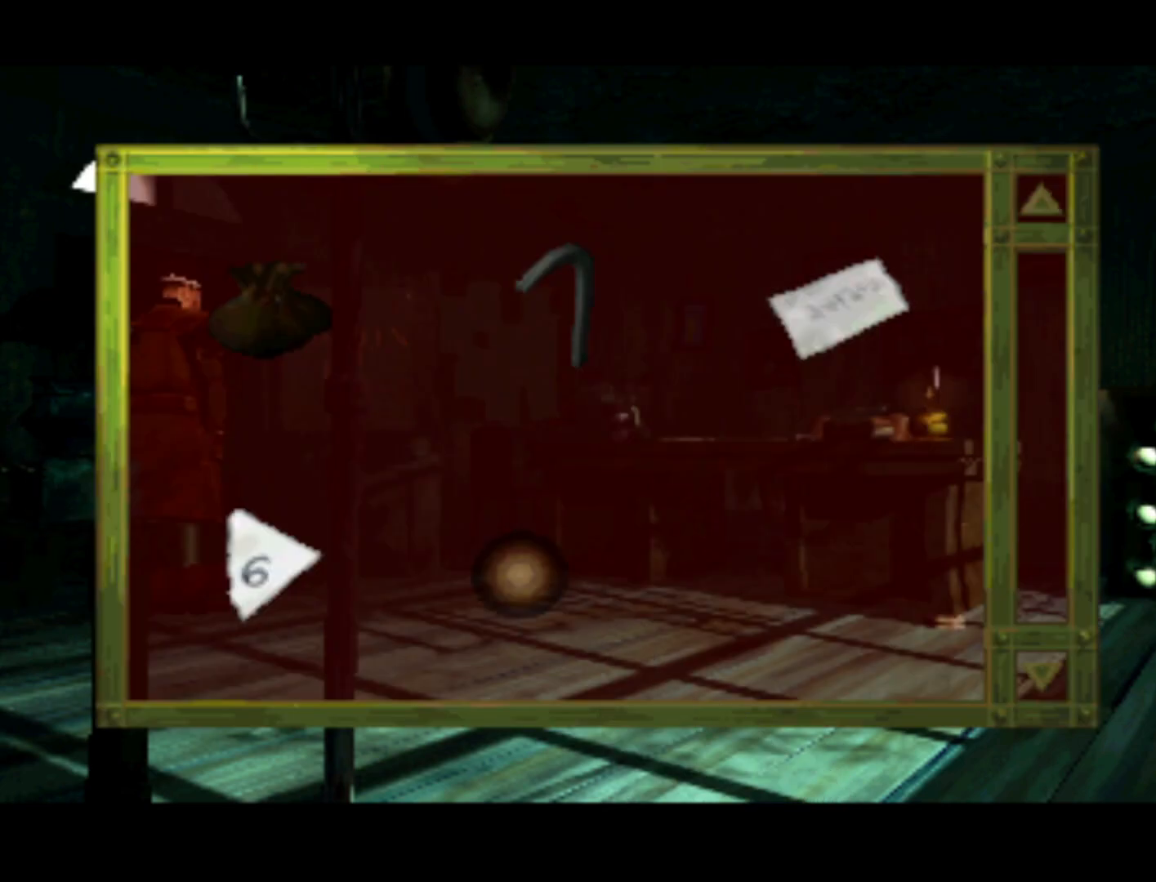
{"buttons": ["DPAD_DOWN"], "left_stick": "center", "right_stick": "center", "events": [[83, "DPAD_LEFT", "up"], [83, "DPAD_UP", "up"], [283, "DPAD_DOWN", "down"], [350, "DPAD_LEFT", "down"], [483, "DPAD_LEFT", "up"]]}
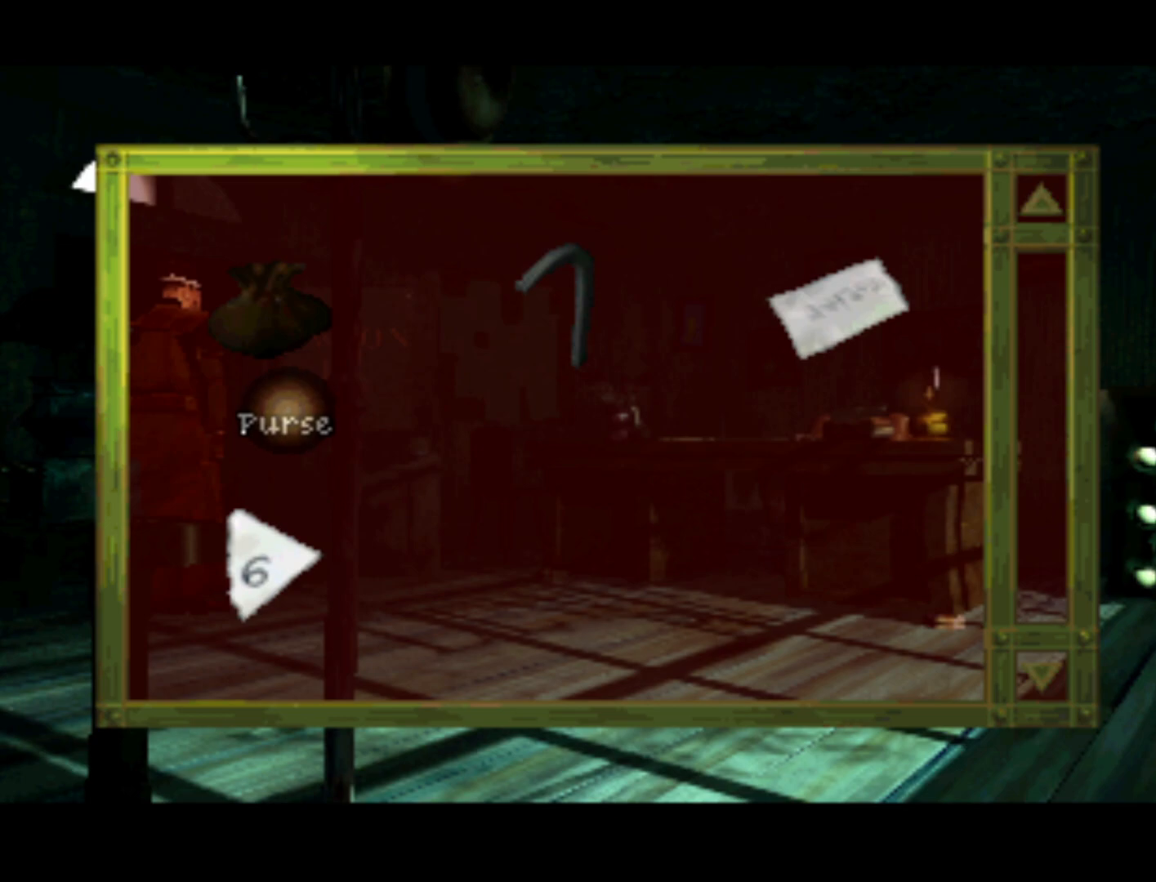
{"buttons": [], "left_stick": "center", "right_stick": "center", "events": [[50, "DPAD_RIGHT", "down"], [117, "DPAD_DOWN", "up"], [150, "DPAD_RIGHT", "up"]]}
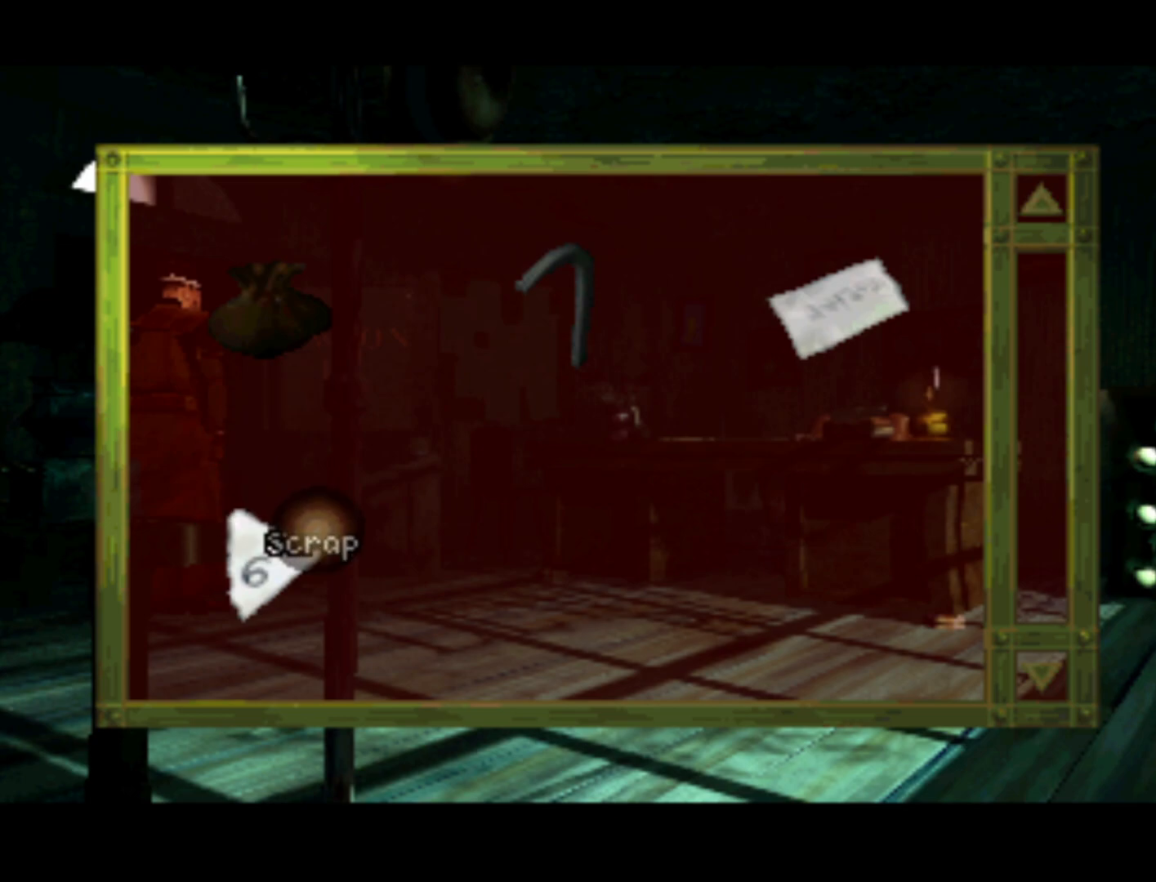
{"buttons": ["DPAD_UP"], "left_stick": "center", "right_stick": "center", "events": [[17, "CIRCLE", "down"], [150, "CIRCLE", "up"], [383, "DPAD_UP", "down"]]}
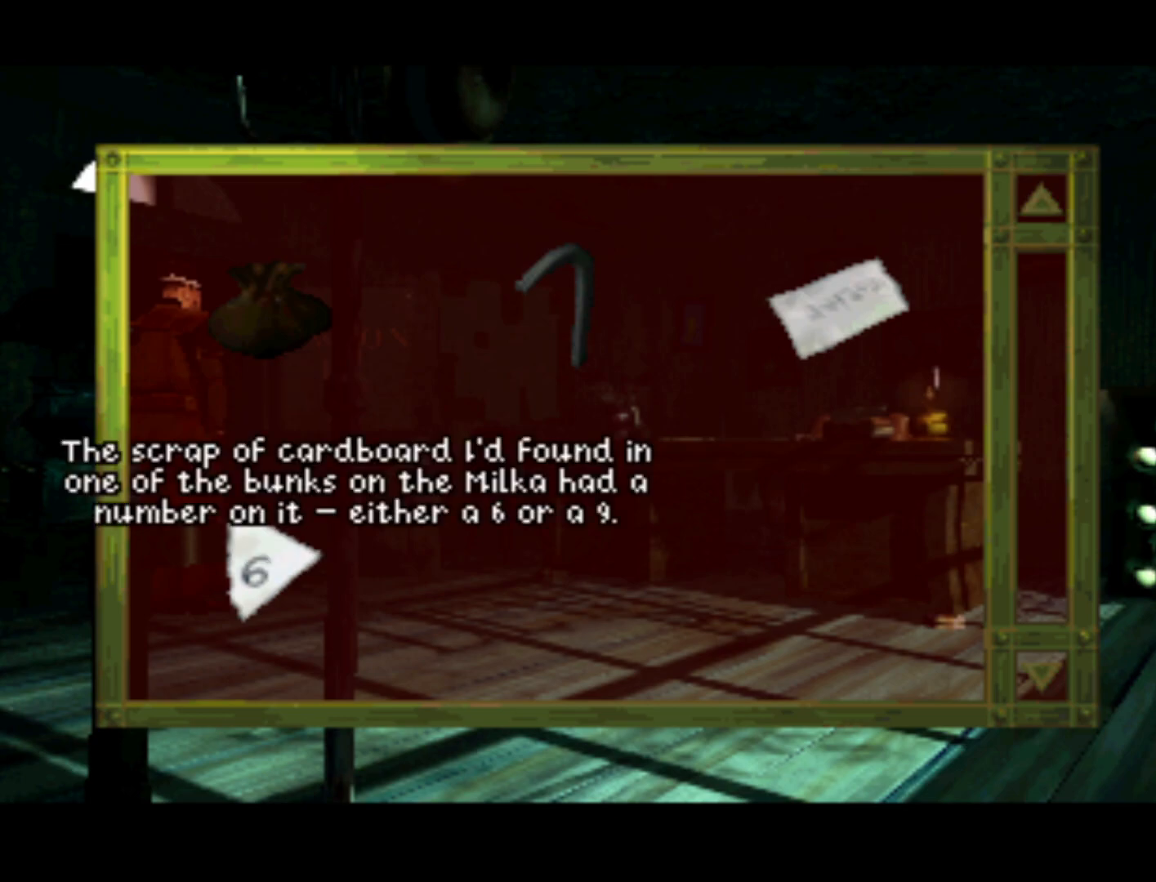
{"buttons": [], "left_stick": "center", "right_stick": "center", "events": [[50, "DPAD_RIGHT", "down"], [83, "DPAD_RIGHT", "up"], [83, "DPAD_UP", "up"], [250, "DPAD_DOWN", "down"], [317, "DPAD_DOWN", "up"], [317, "DPAD_LEFT", "down"], [483, "DPAD_LEFT", "up"]]}
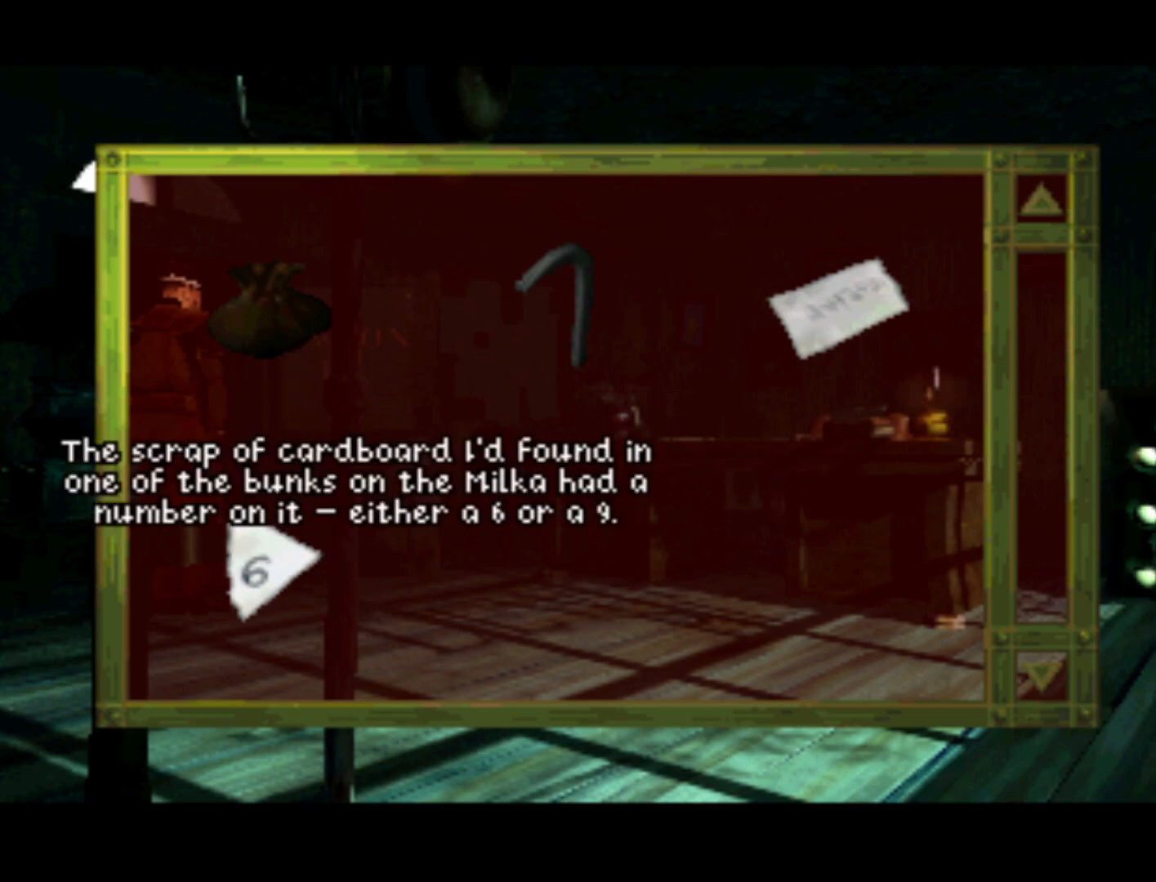
{"buttons": [], "left_stick": "center", "right_stick": "center", "events": [[83, "CROSS", "down"], [283, "CROSS", "up"]]}
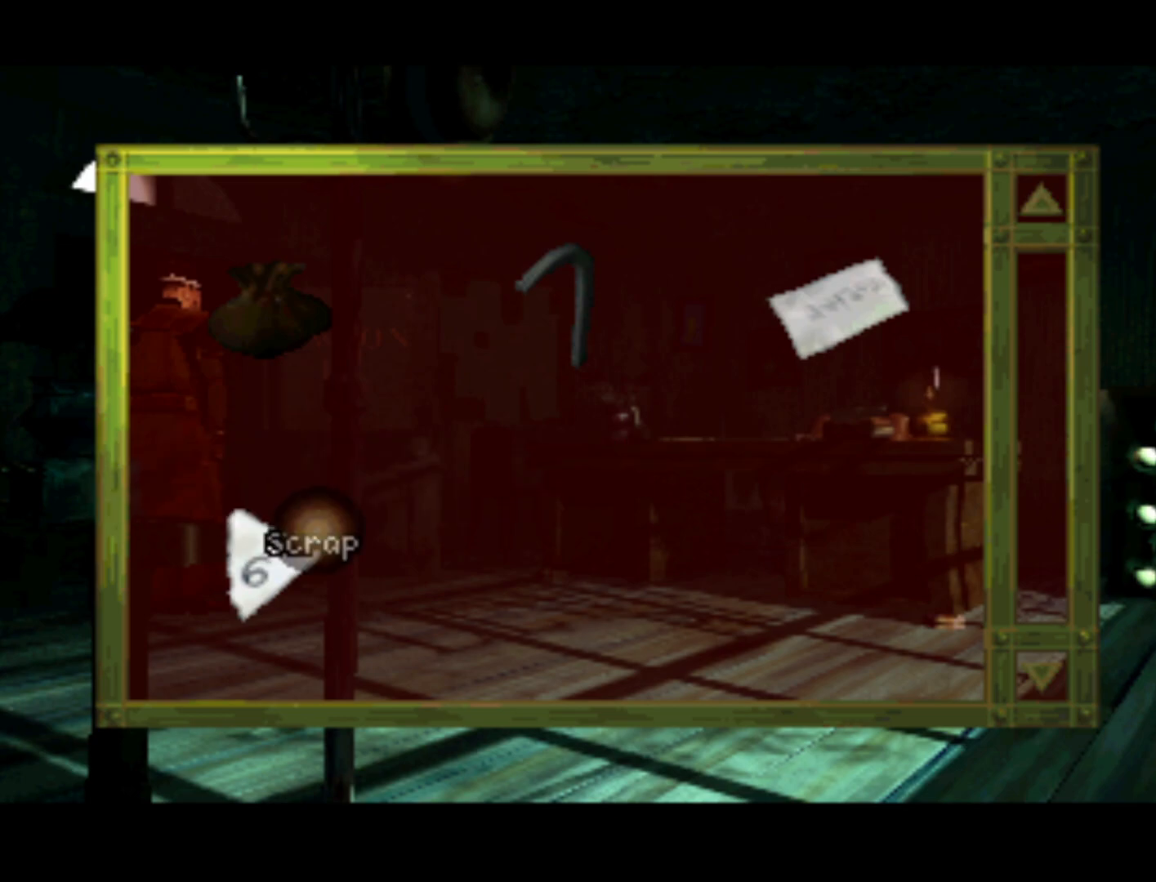
{"buttons": [], "left_stick": "center", "right_stick": "center", "events": [[150, "DPAD_DOWN", "down"], [283, "CROSS", "down"], [283, "DPAD_DOWN", "up"], [417, "CROSS", "up"]]}
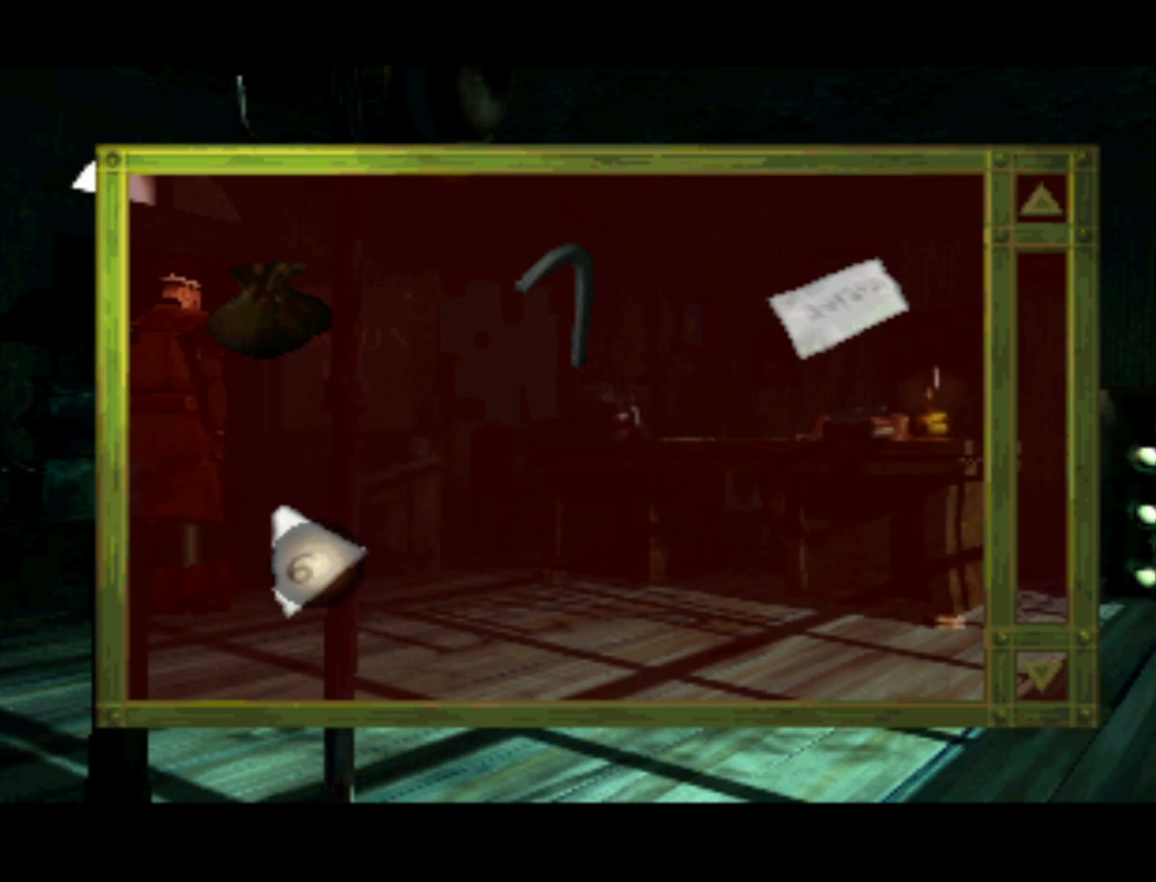
{"buttons": ["DPAD_UP", "DPAD_RIGHT"], "left_stick": "center", "right_stick": "center", "events": [[250, "DPAD_UP", "down"], [350, "DPAD_RIGHT", "down"], [383, "DPAD_UP", "up"], [483, "DPAD_UP", "down"]]}
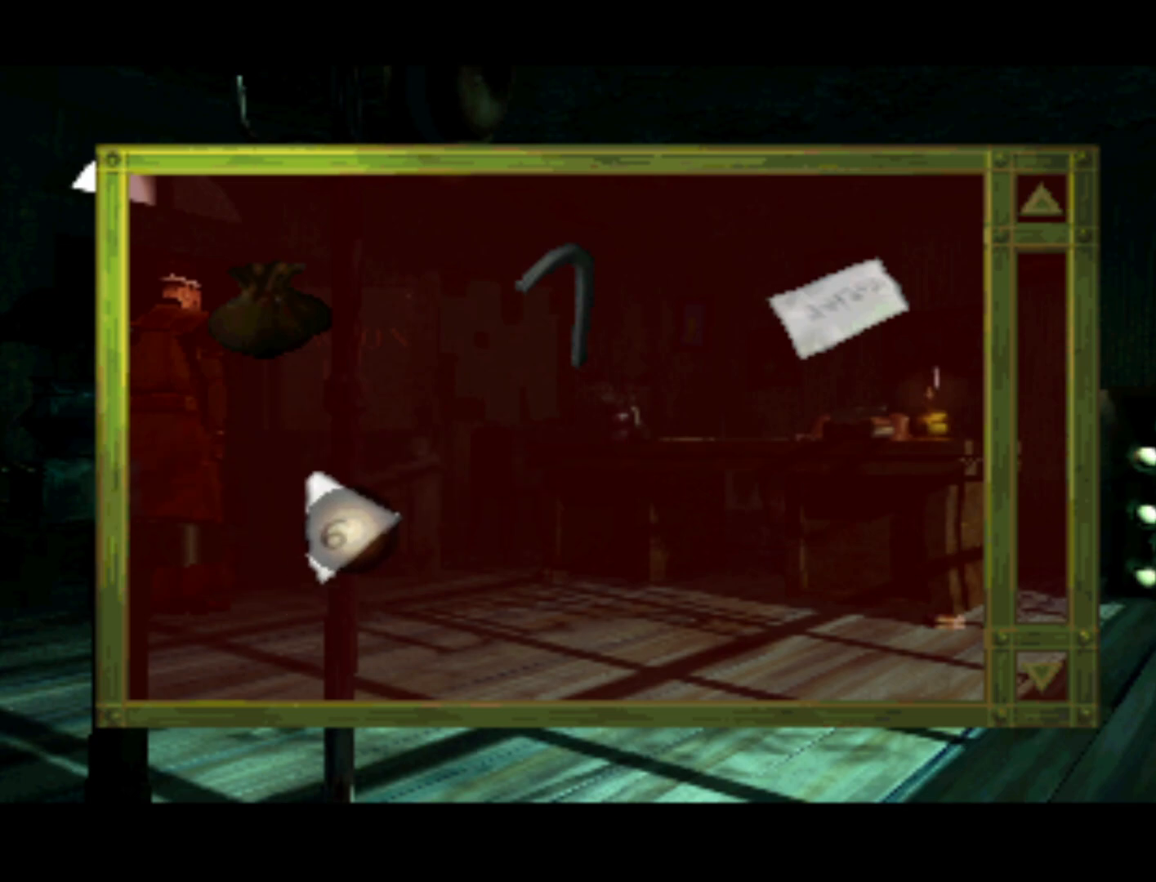
{"buttons": [], "left_stick": "center", "right_stick": "center", "events": [[83, "DPAD_RIGHT", "up"], [183, "DPAD_RIGHT", "down"], [250, "DPAD_RIGHT", "up"], [417, "DPAD_UP", "up"]]}
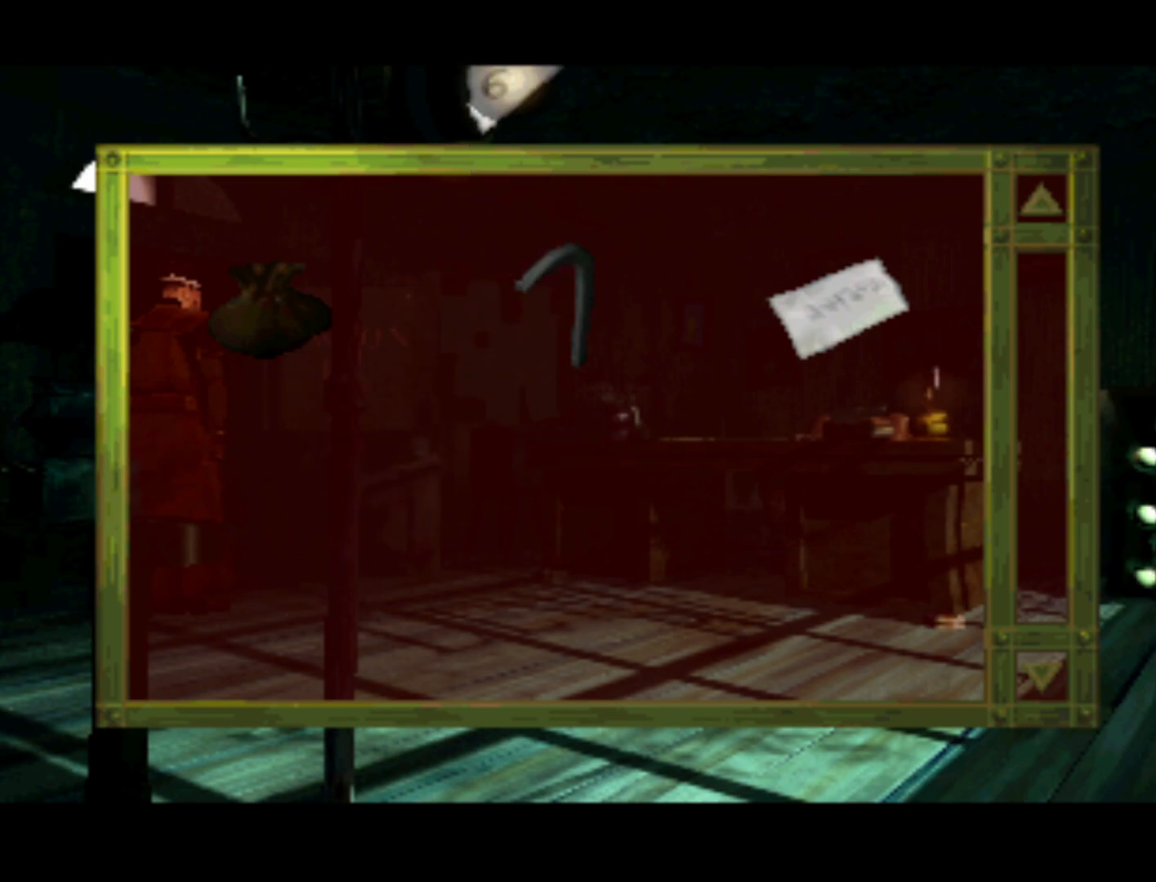
{"buttons": ["DPAD_RIGHT"], "left_stick": "center", "right_stick": "center", "events": [[283, "DPAD_RIGHT", "down"]]}
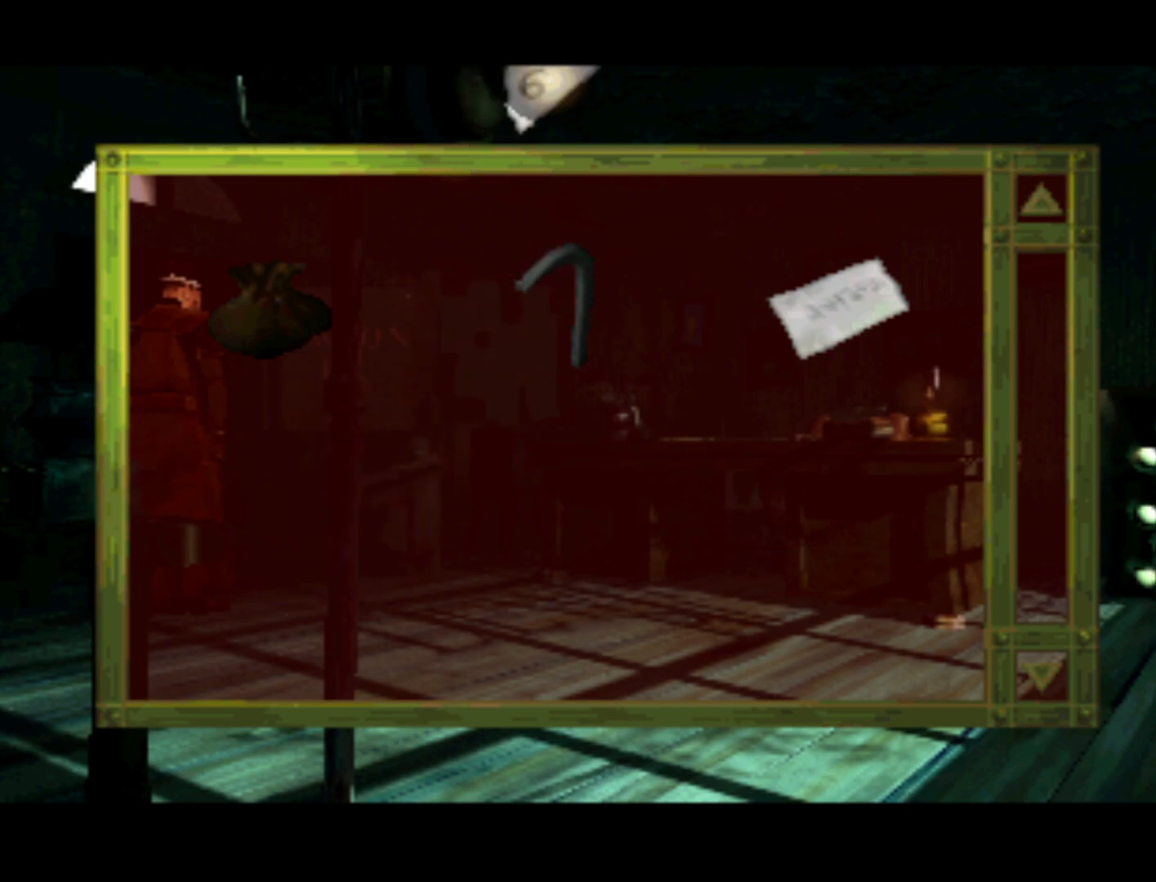
{"buttons": ["DPAD_DOWN", "DPAD_RIGHT"], "left_stick": "center", "right_stick": "center", "events": [[50, "CROSS", "down"], [83, "DPAD_RIGHT", "up"], [183, "DPAD_RIGHT", "down"], [217, "CROSS", "up"], [250, "DPAD_DOWN", "down"]]}
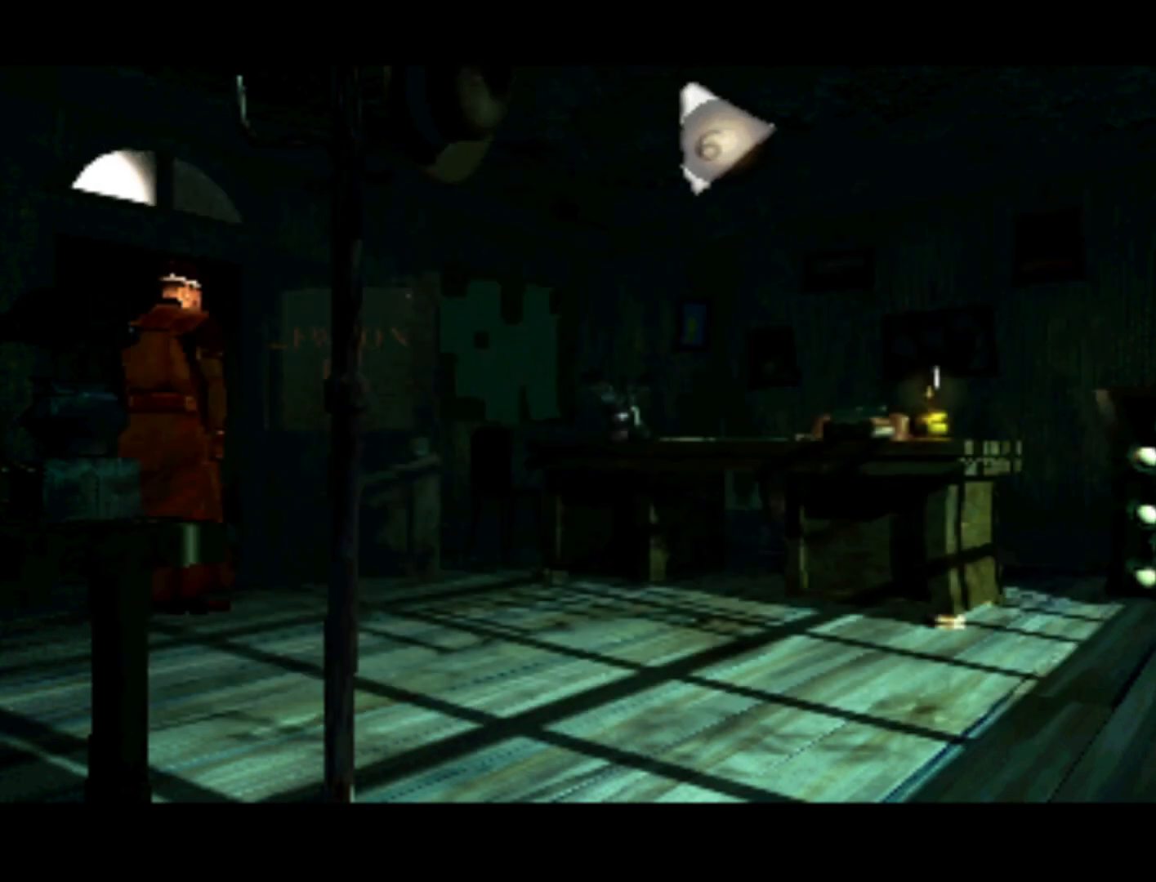
{"buttons": [], "left_stick": "center", "right_stick": "center", "events": [[283, "DPAD_DOWN", "up"], [350, "DPAD_RIGHT", "up"]]}
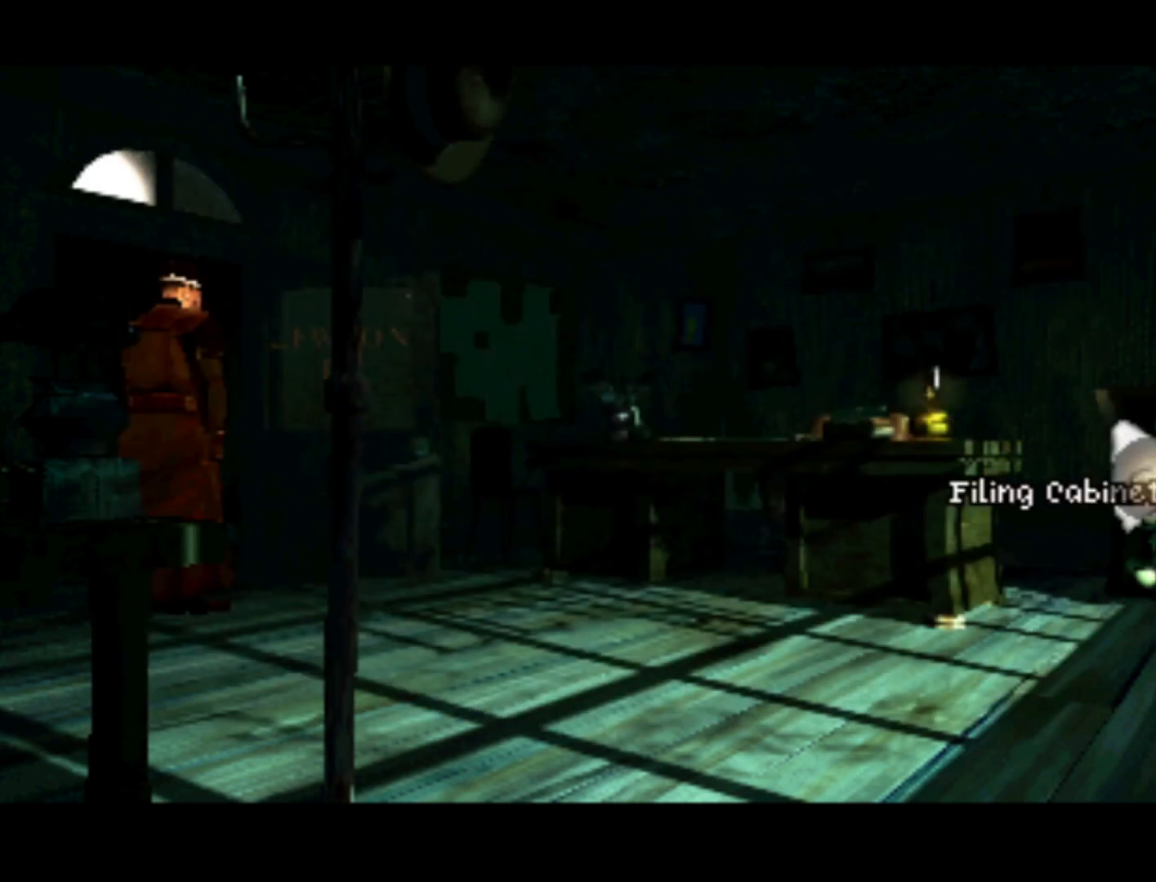
{"buttons": [], "left_stick": "center", "right_stick": "center", "events": [[350, "CROSS", "down"], [483, "CROSS", "up"]]}